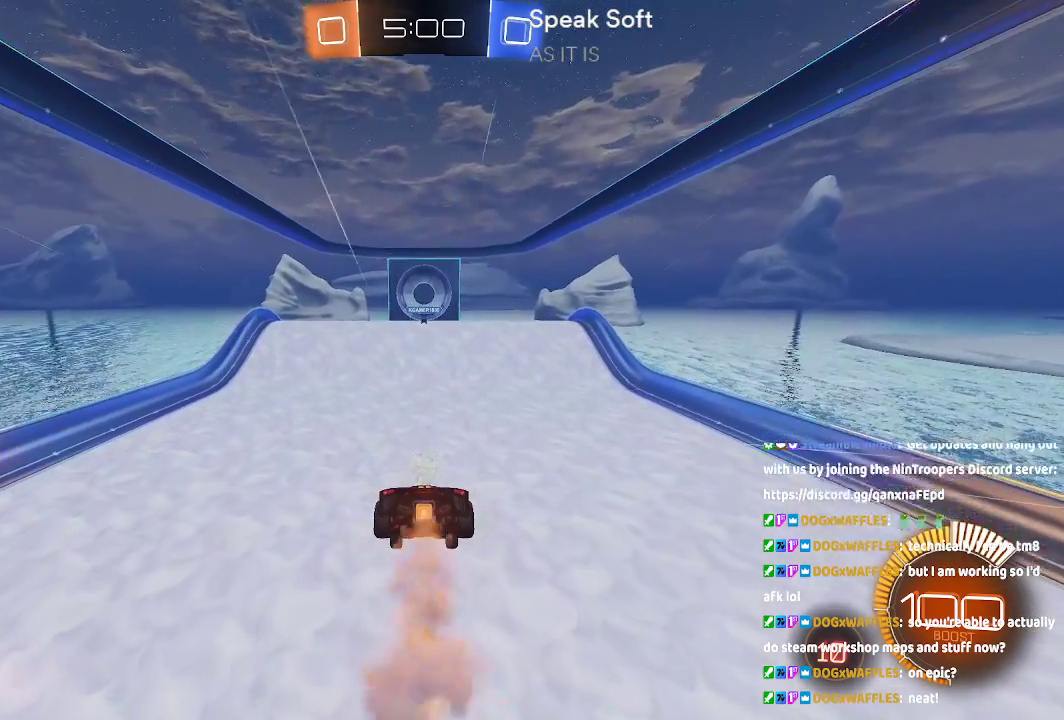
Gameplay with a controller (Xbox layout); each line is a JSON object with the inputs held at the frame after it (dt_ms = milliseconds from this image to that frame). "button_events" lists button changes between this image and that frame as [ms after this image, input, new state], when the widget could be followed in between (sticks are given only as held states). Not read: L1 L2 L3 R1 R2.
{"dt_ms": 500, "buttons": ["A"], "left_stick": "center", "right_stick": "center", "button_events": []}
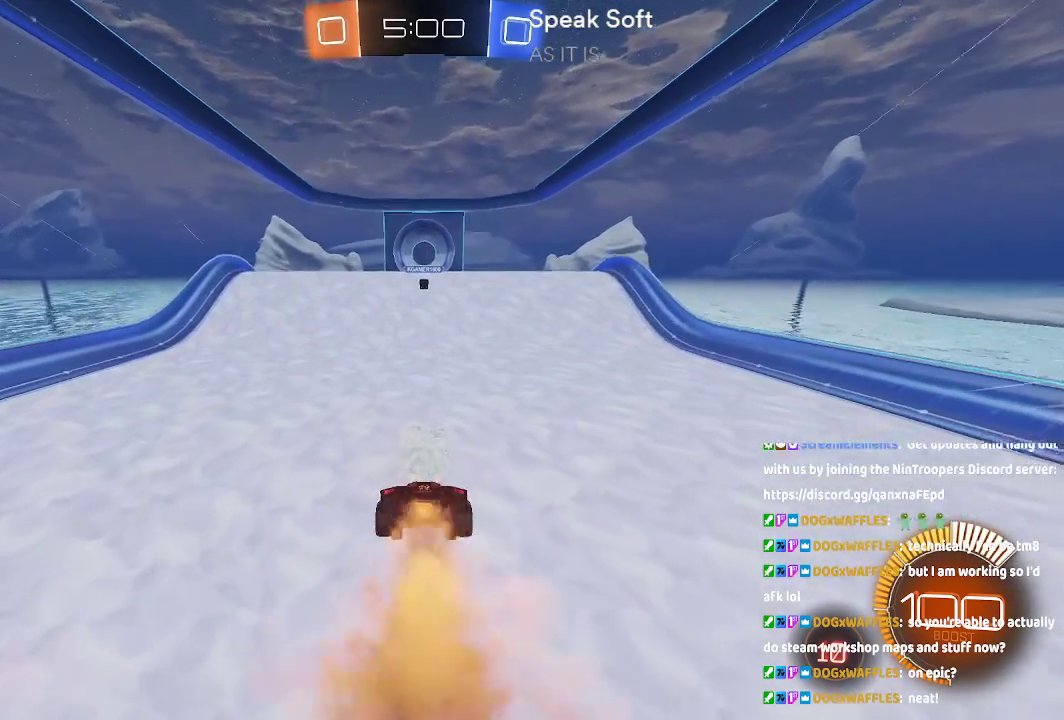
{"dt_ms": 500, "buttons": ["A"], "left_stick": "center", "right_stick": "center", "button_events": []}
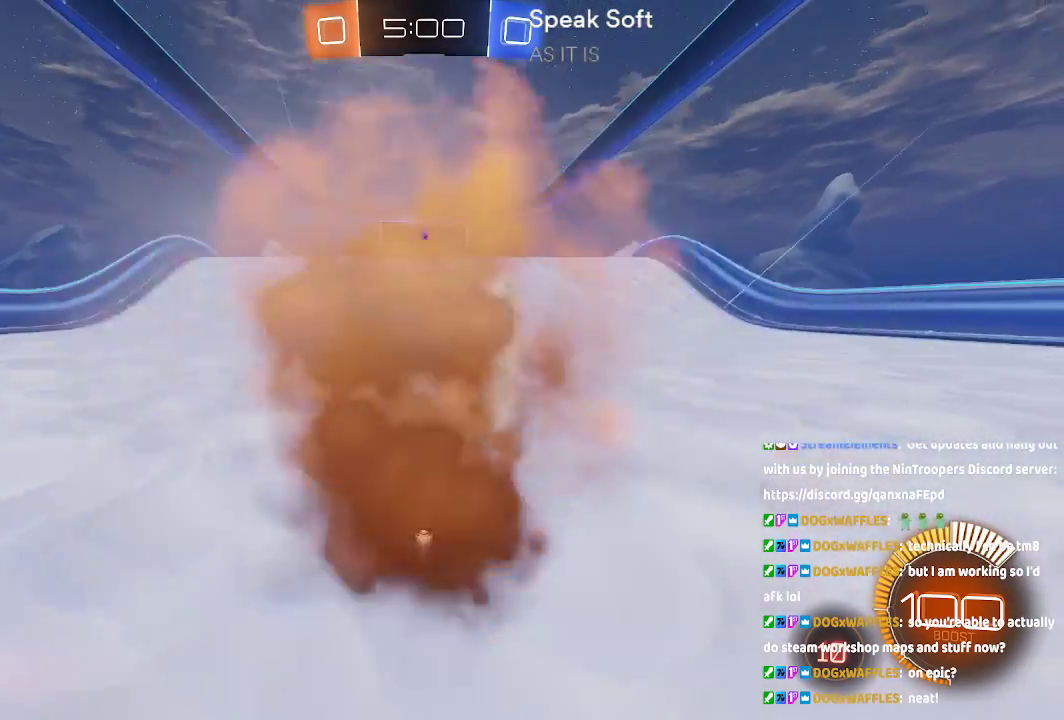
{"dt_ms": 500, "buttons": [], "left_stick": "center", "right_stick": "center", "button_events": [[500, "A", "up"]]}
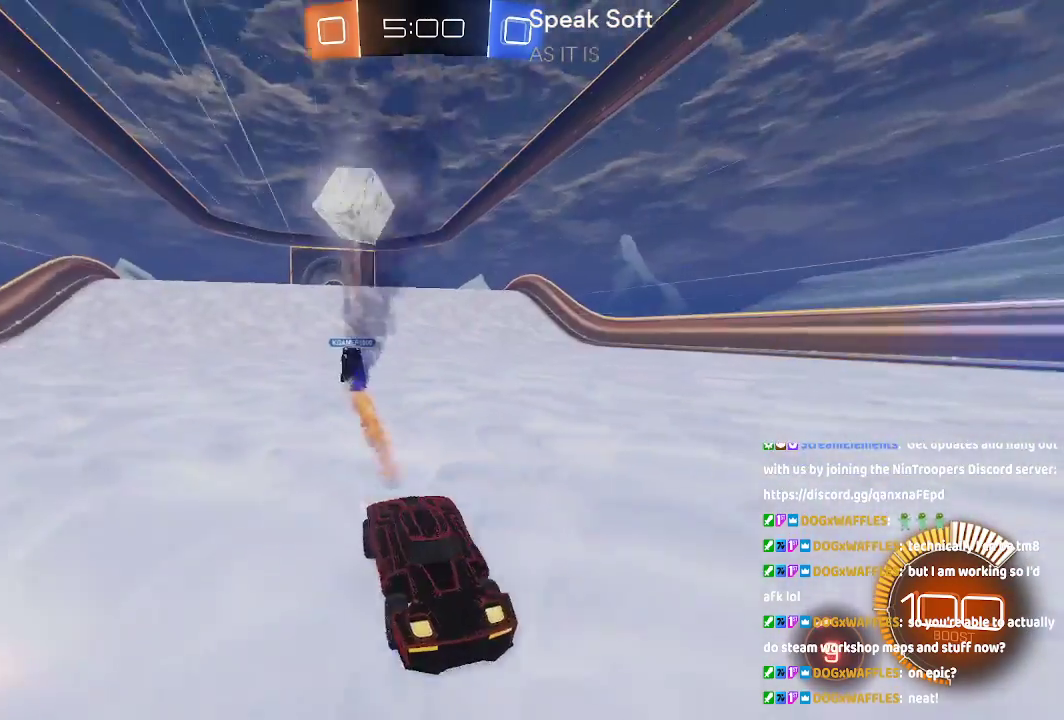
{"dt_ms": 500, "buttons": [], "left_stick": "center", "right_stick": "center", "button_events": []}
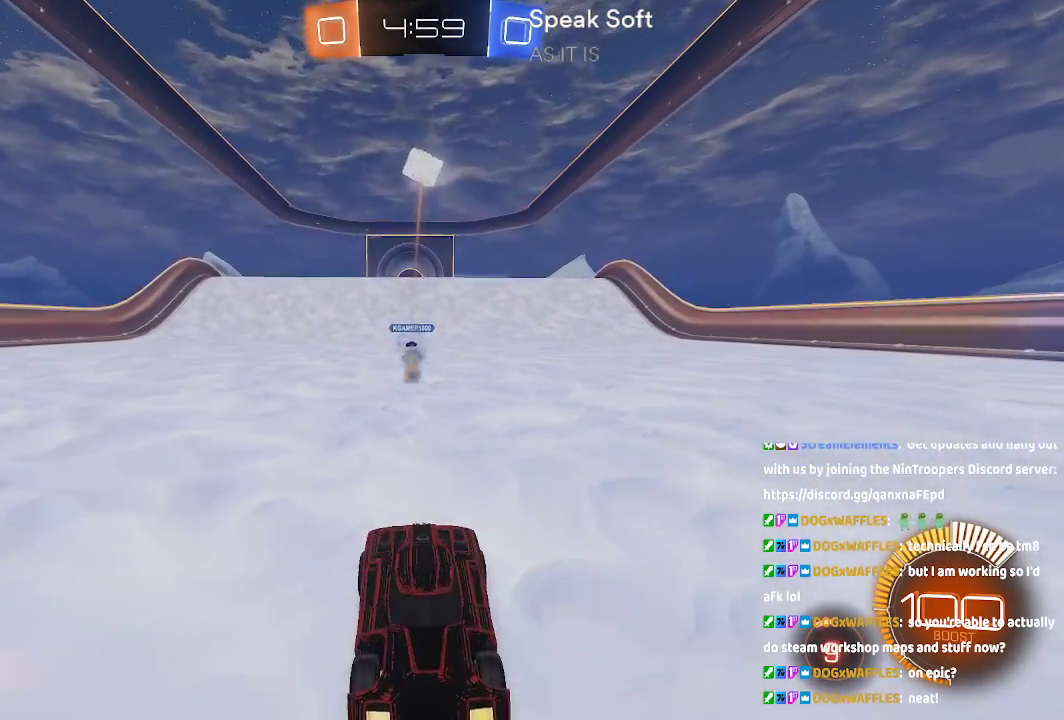
{"dt_ms": 500, "buttons": [], "left_stick": "center", "right_stick": "center", "button_events": []}
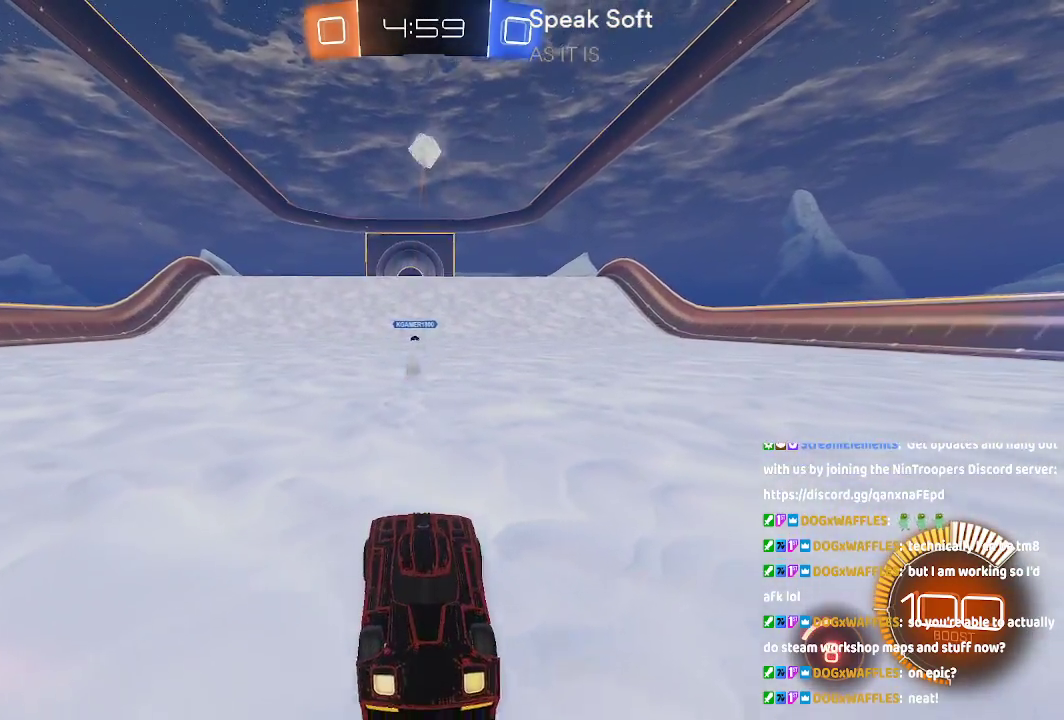
{"dt_ms": 500, "buttons": [], "left_stick": "down", "right_stick": "center", "button_events": [[183, "B", "down"], [250, "B", "up"], [317, "B", "down"], [417, "B", "up"]]}
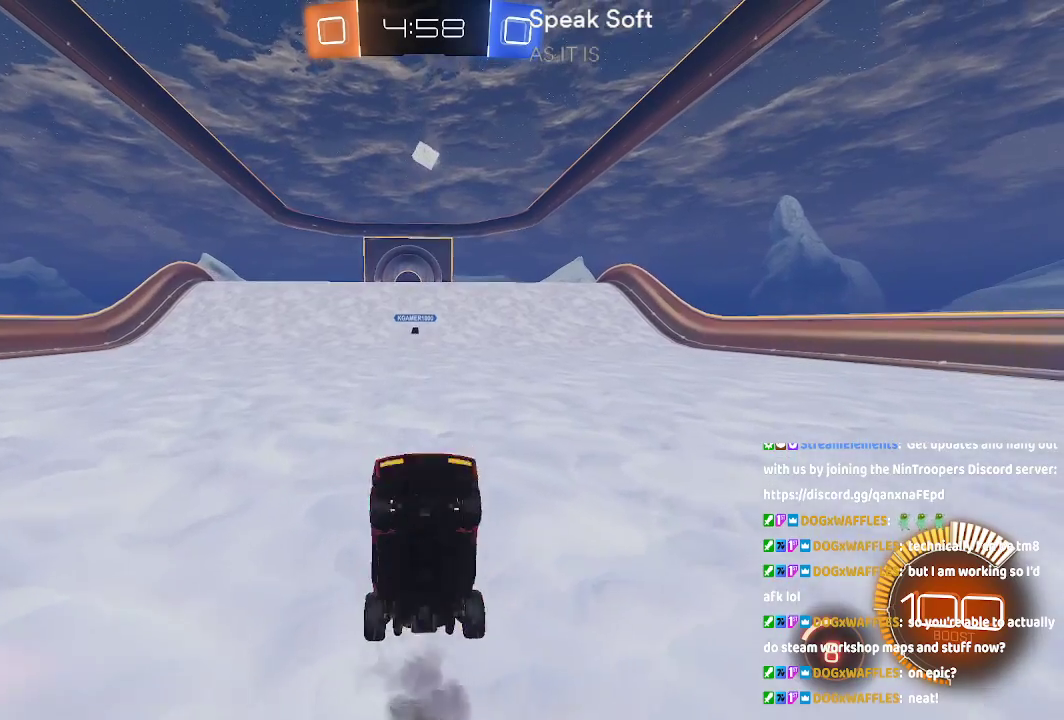
{"dt_ms": 1000, "buttons": ["A"], "left_stick": "left", "right_stick": "center"}
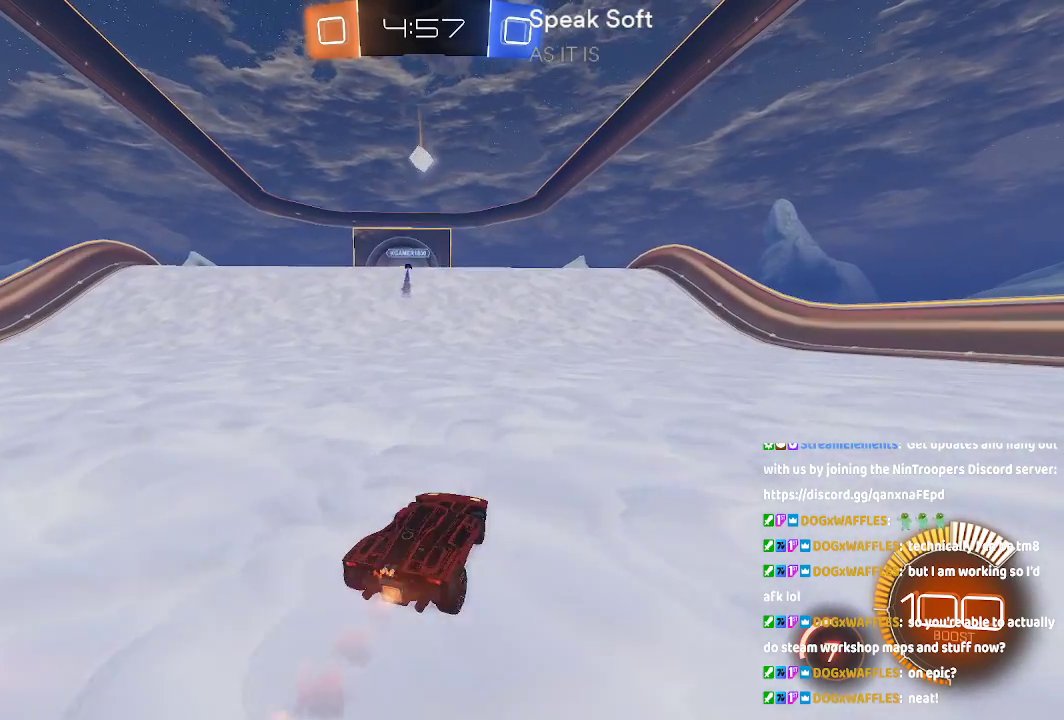
{"dt_ms": 1000, "buttons": [], "left_stick": "center", "right_stick": "center"}
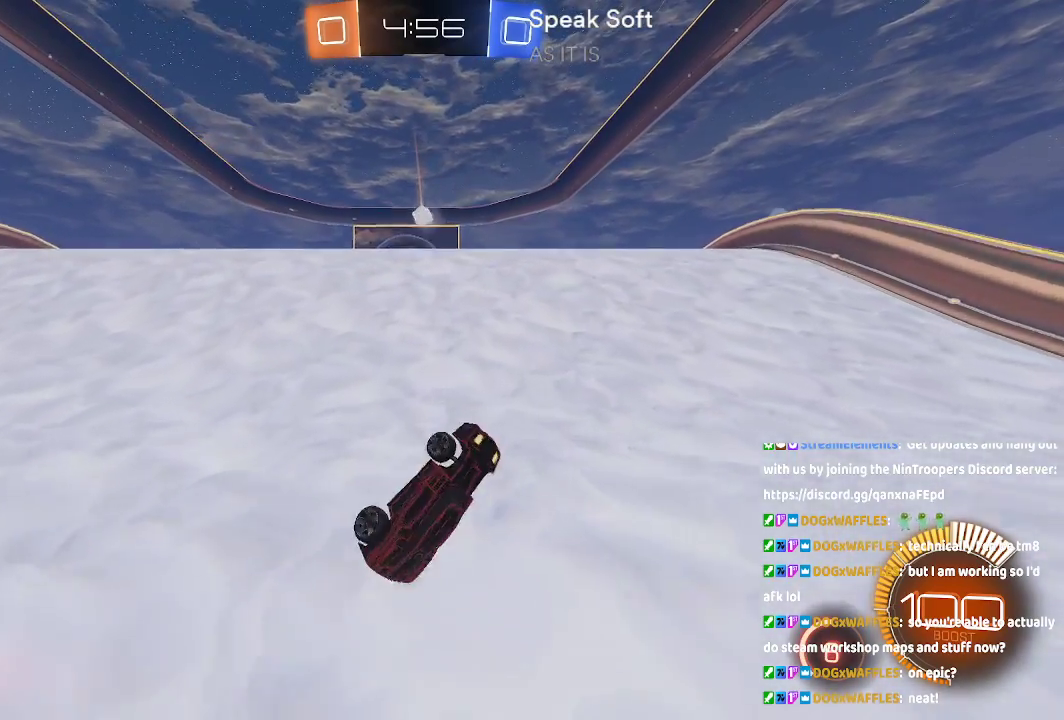
{"dt_ms": 500, "buttons": [], "left_stick": "center", "right_stick": "center"}
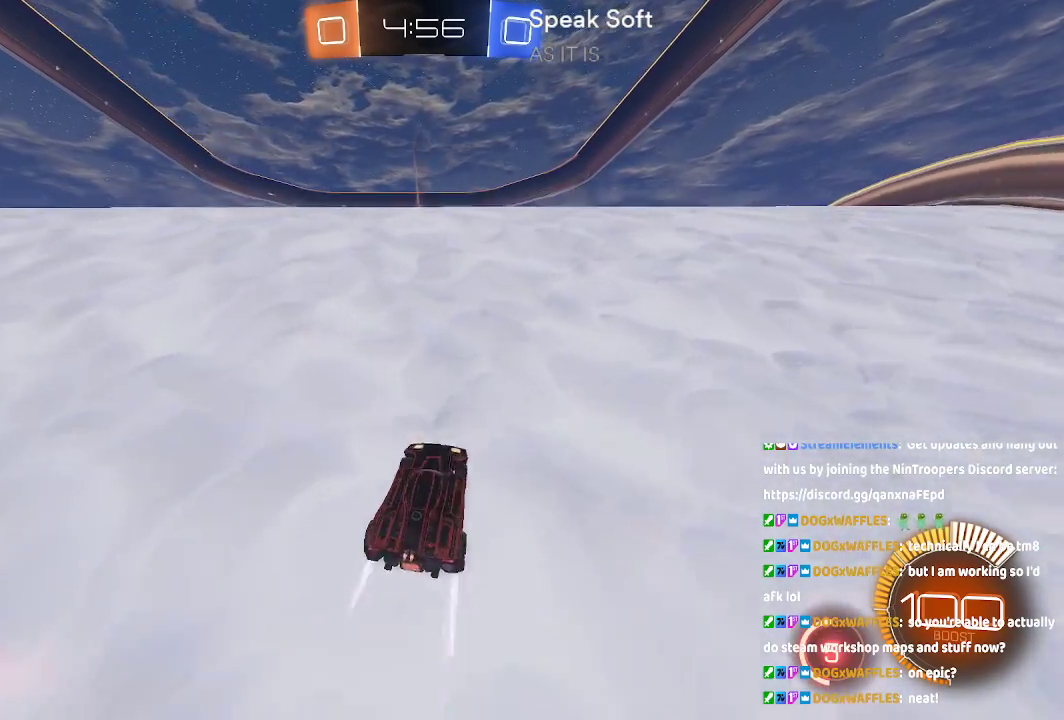
{"dt_ms": 500, "buttons": [], "left_stick": "up-left", "right_stick": "center", "button_events": [[100, "DPAD_LEFT", "down"], [167, "DPAD_LEFT", "up"]]}
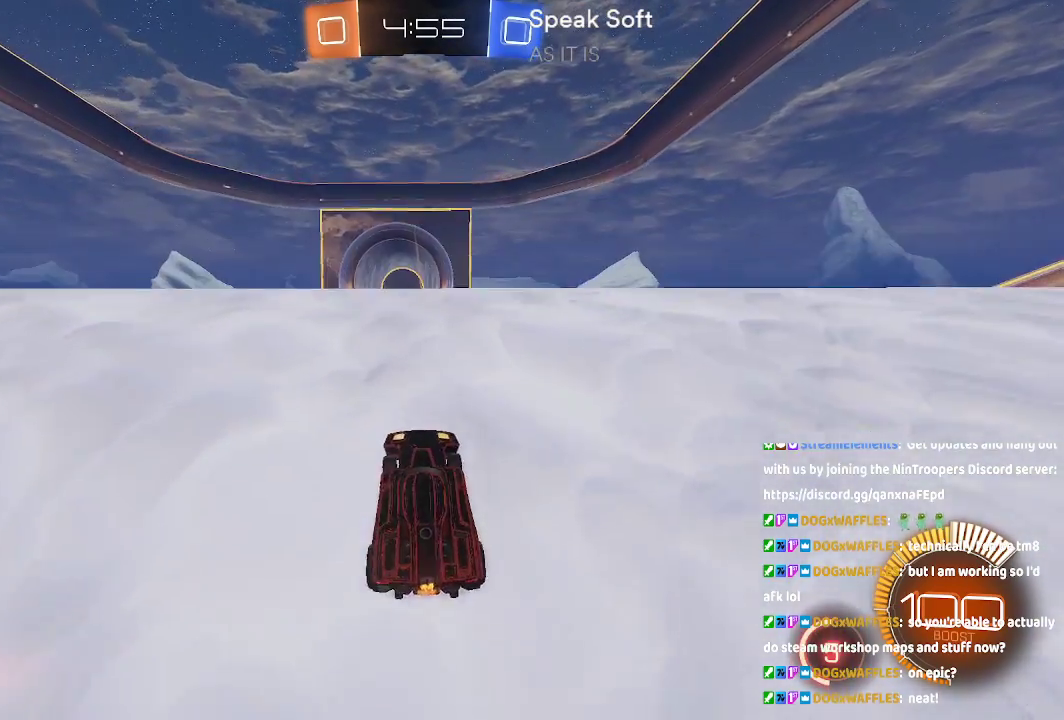
{"dt_ms": 500, "buttons": [], "left_stick": "up", "right_stick": "center", "button_events": [[167, "B", "down"], [267, "B", "up"], [300, "B", "down"], [383, "B", "up"]]}
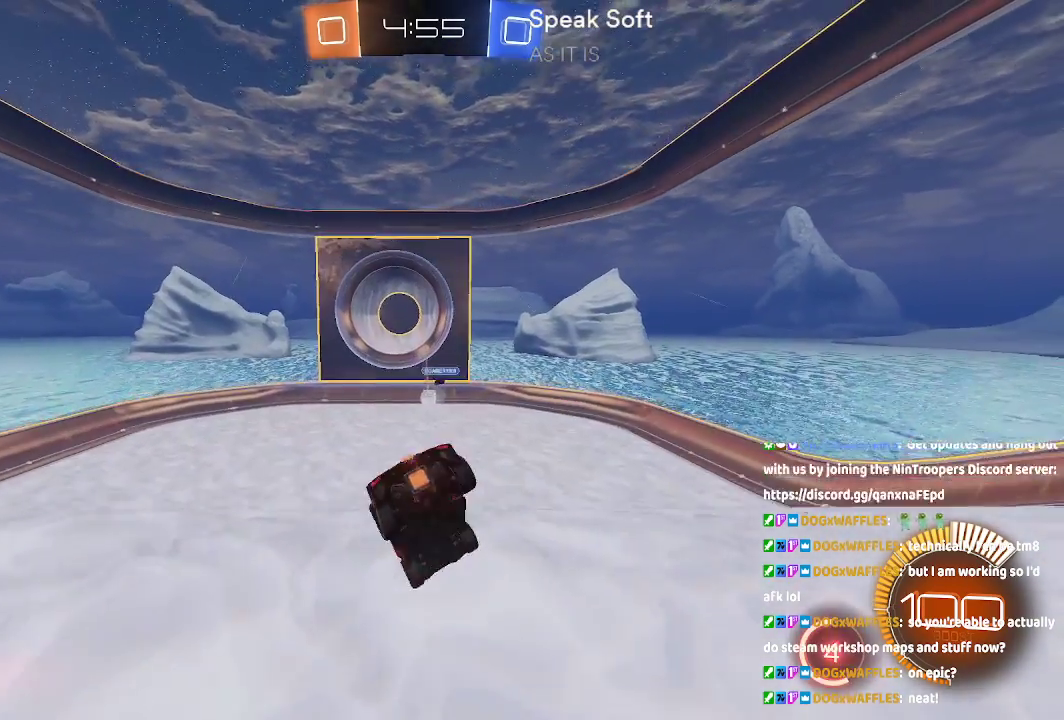
{"dt_ms": 500, "buttons": [], "left_stick": "center", "right_stick": "center", "button_events": [[67, "DPAD_LEFT", "down"], [117, "DPAD_LEFT", "up"]]}
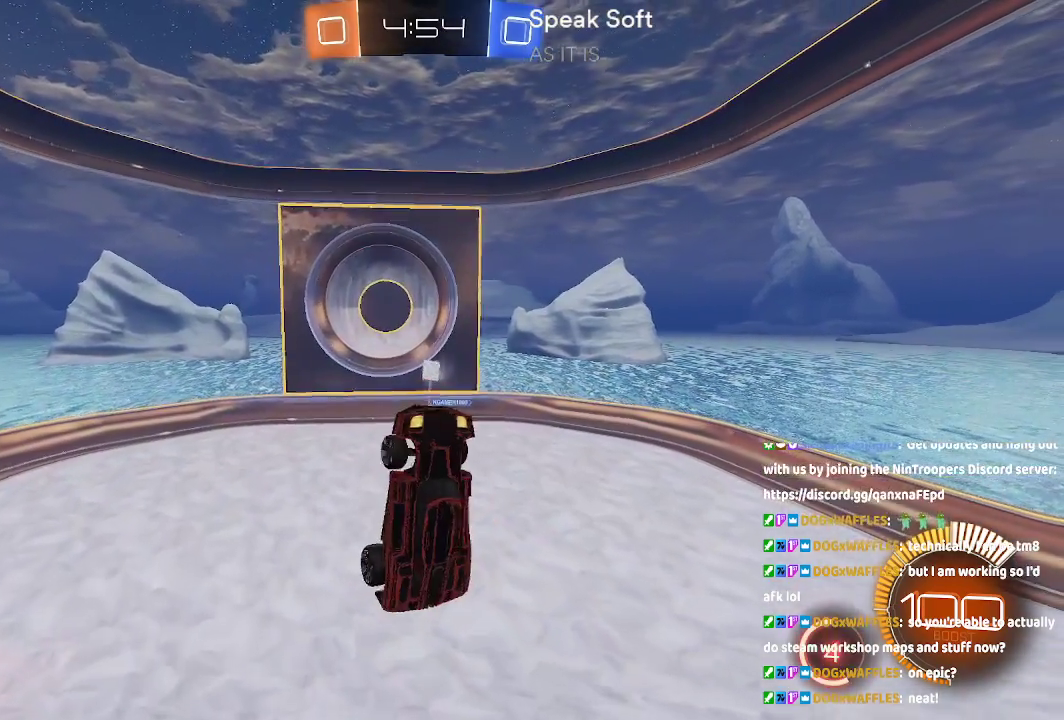
{"dt_ms": 500, "buttons": ["A"], "left_stick": "center", "right_stick": "center", "button_events": [[433, "A", "down"]]}
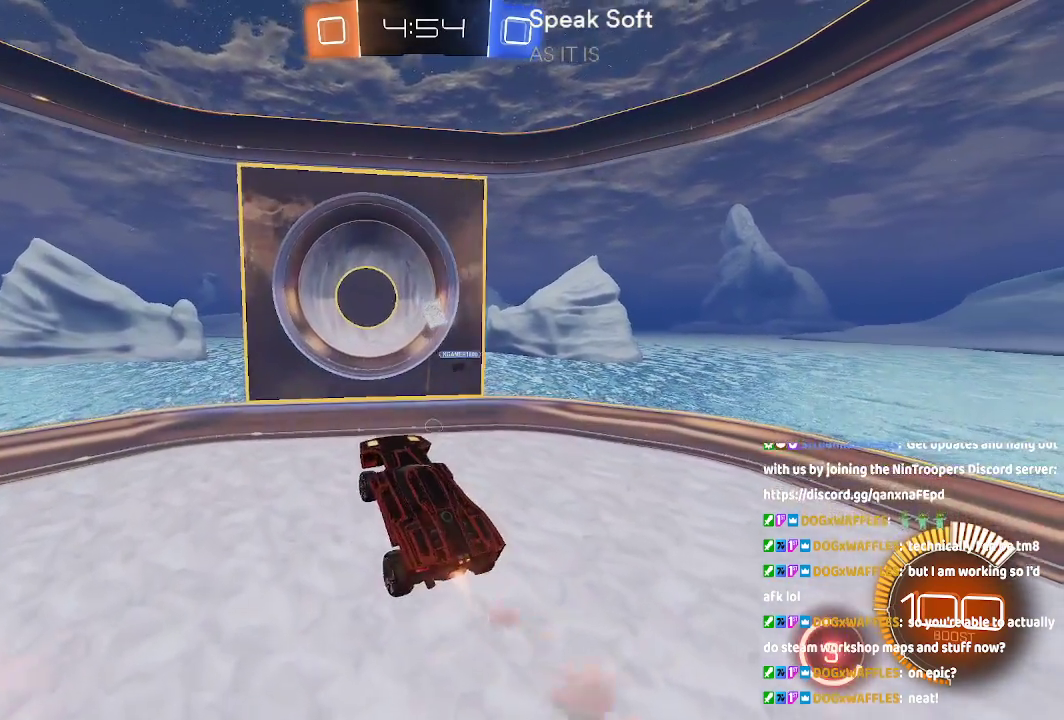
{"dt_ms": 500, "buttons": [], "left_stick": "center", "right_stick": "center", "button_events": [[333, "A", "up"]]}